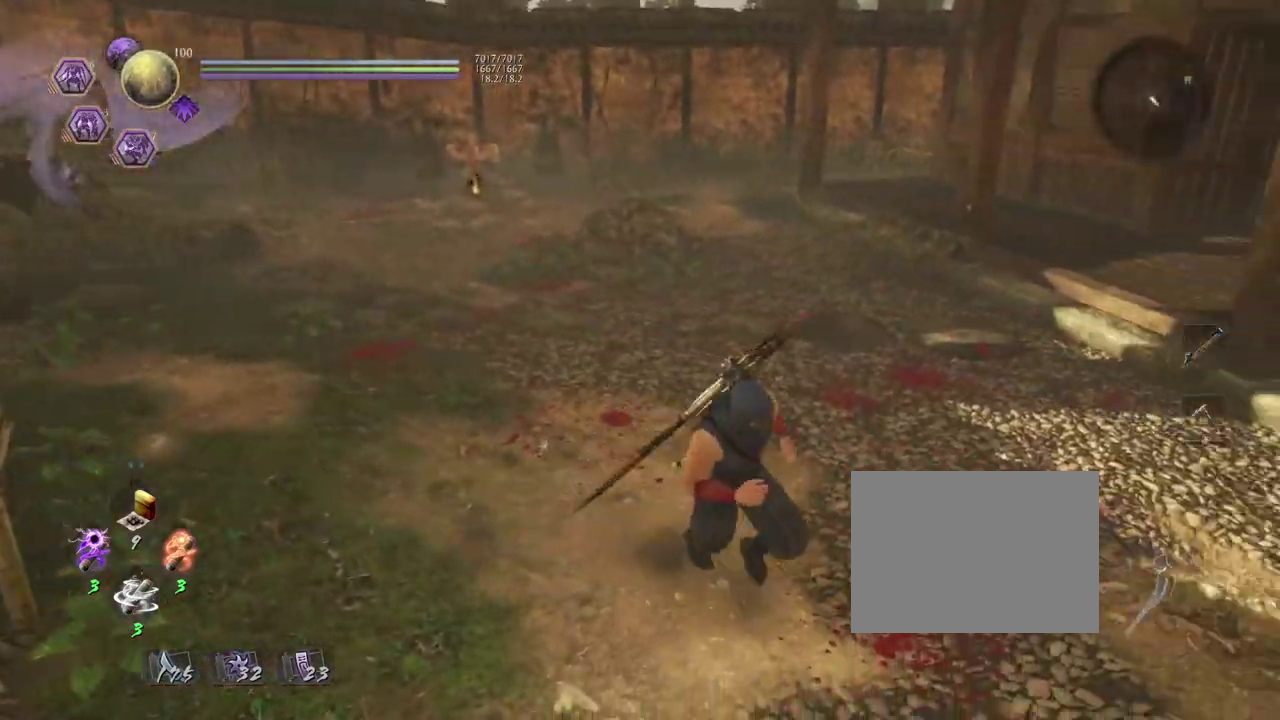
Gameplay with a controller (PlayStation layout); each line is a JSON object with the inputs held at the frame after it (dt_ms = milliseconds from this image to that frame). "events" lists button and stick changes between this image and that frame as [ms after this image, input, new state], when the widget could be followed in between. Not read: TOUCHPAD.
{"dt_ms": 300, "buttons": [], "left_stick": "left", "right_stick": "right", "events": [[117, "left_stick", "up-right"], [267, "left_stick", "left"]]}
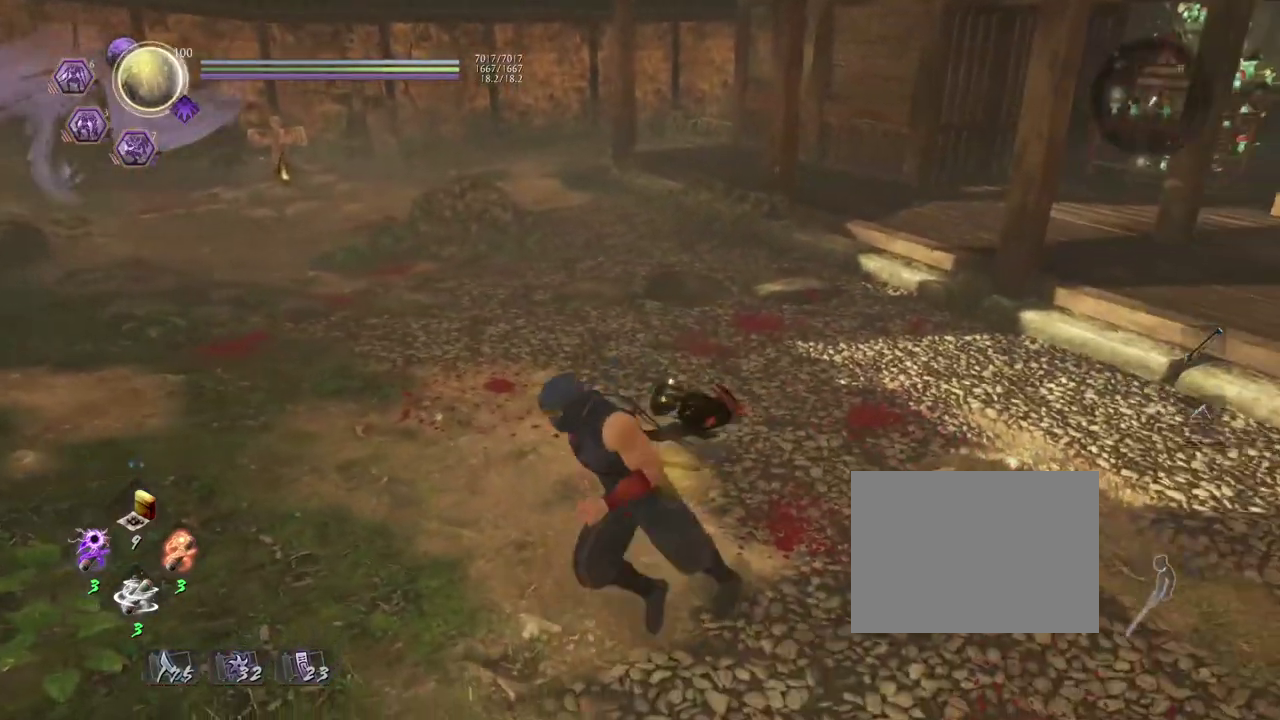
{"dt_ms": 700, "buttons": [], "left_stick": "down", "right_stick": "up-left", "events": [[133, "right_stick", "center"], [150, "left_stick", "up"], [283, "left_stick", "down-left"], [350, "left_stick", "right"], [533, "left_stick", "up-left"], [550, "right_stick", "up-left"], [633, "left_stick", "down"]]}
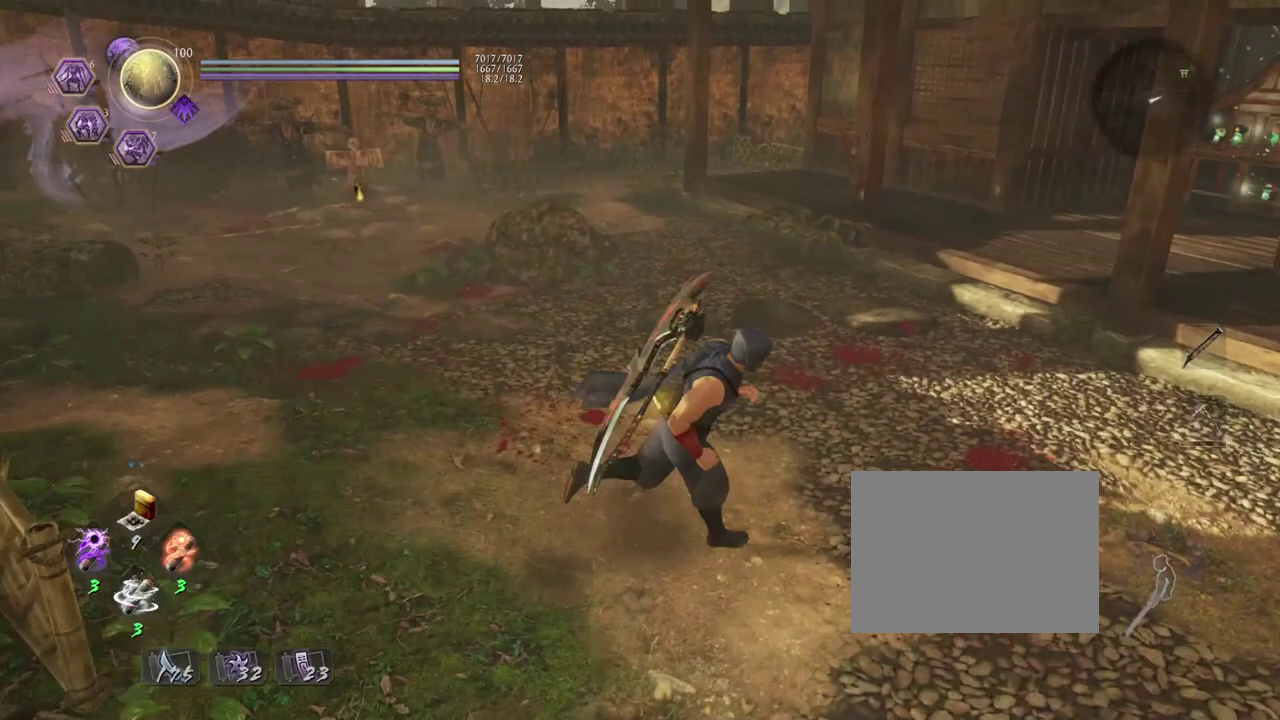
{"dt_ms": 500, "buttons": [], "left_stick": "up-left", "right_stick": "down-right", "events": [[250, "right_stick", "center"], [367, "left_stick", "left"], [483, "right_stick", "down-right"], [500, "left_stick", "up-left"]]}
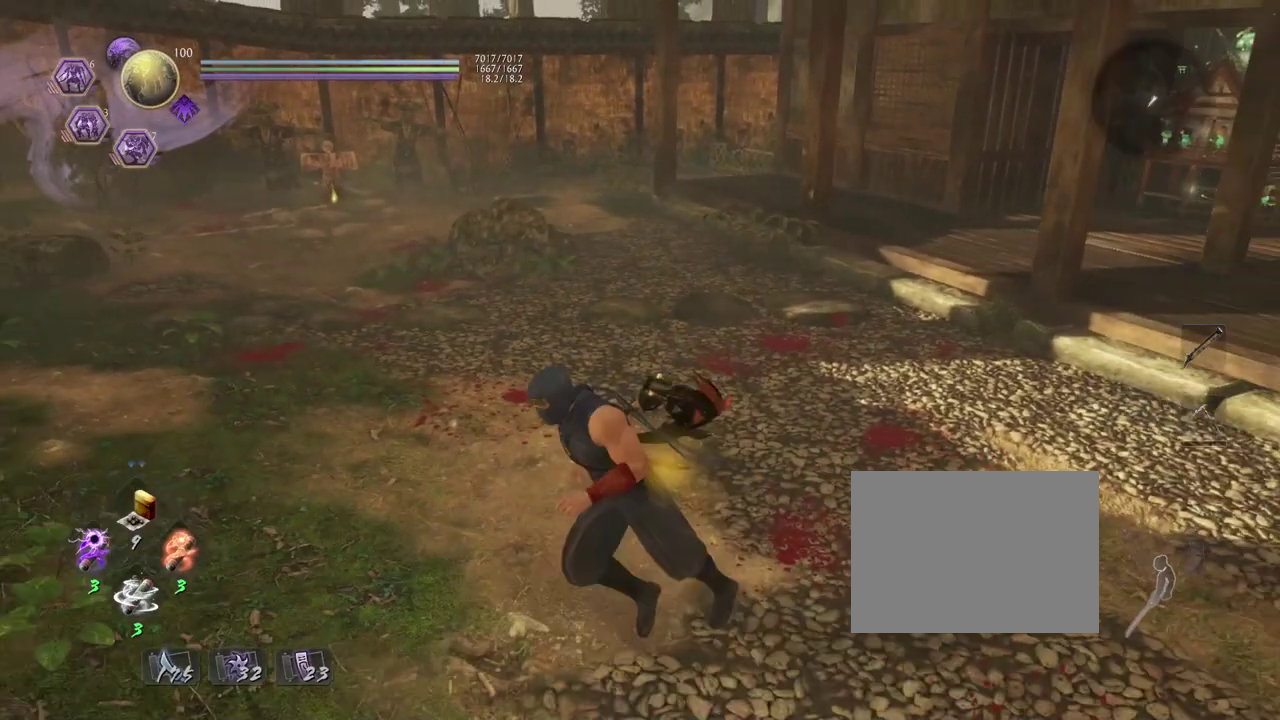
{"dt_ms": 300, "buttons": [], "left_stick": "up-left", "right_stick": "down"}
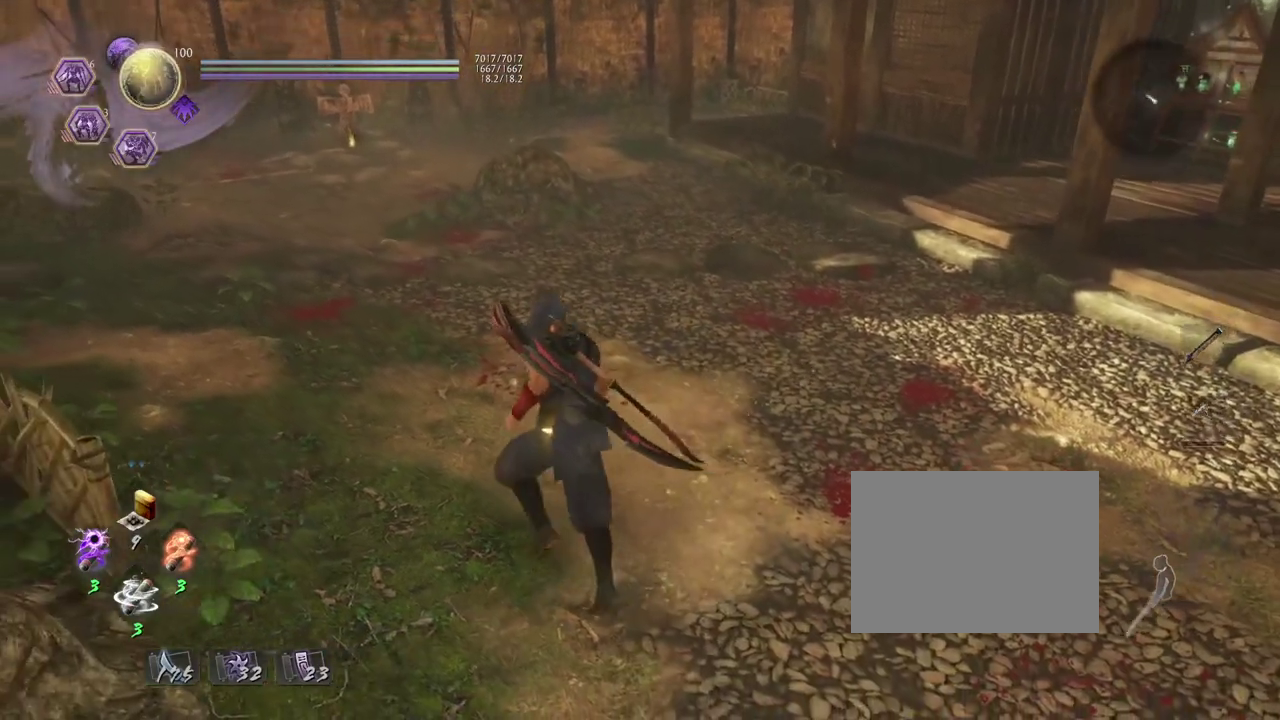
{"dt_ms": 700, "buttons": [], "left_stick": "up-left", "right_stick": "down-right", "events": [[67, "left_stick", "up"], [67, "right_stick", "down-right"], [233, "right_stick", "down"], [300, "right_stick", "down-right"], [433, "L1", "down"], [533, "L1", "up"], [667, "left_stick", "up-left"]]}
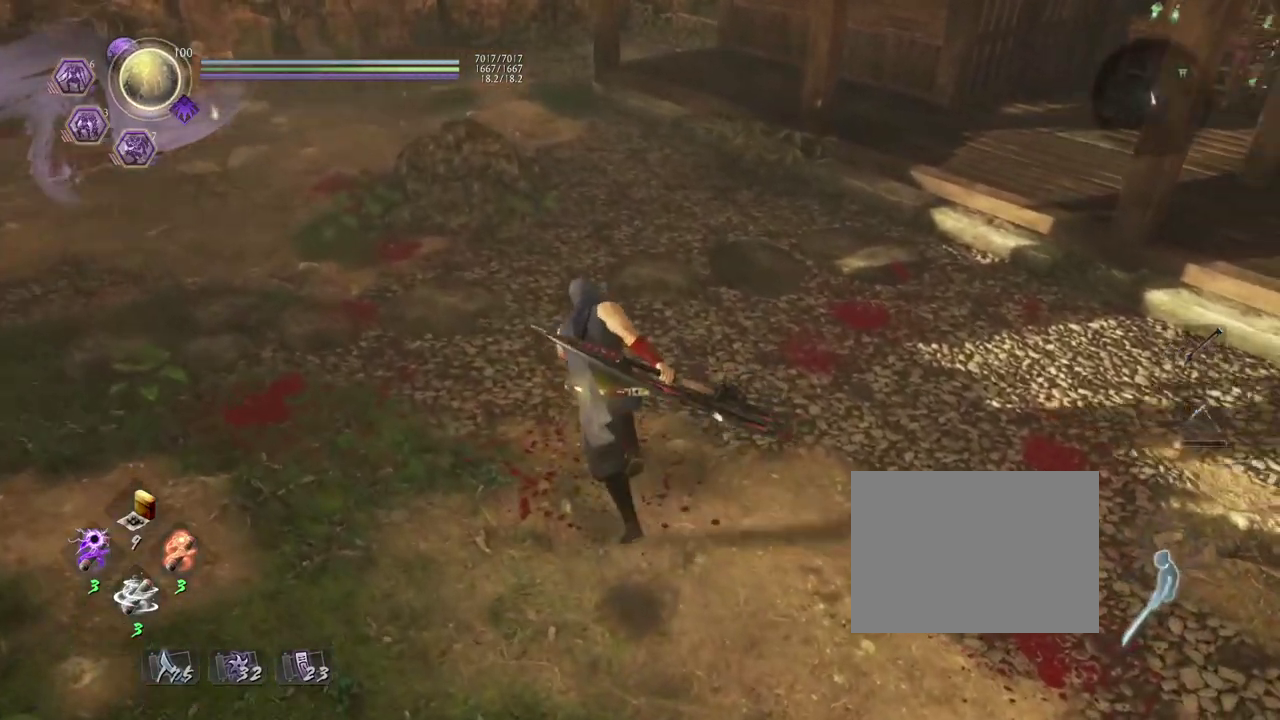
{"dt_ms": 700, "buttons": [], "left_stick": "down-left", "right_stick": "up-right", "events": [[50, "left_stick", "down-right"], [100, "left_stick", "up-left"], [117, "right_stick", "right"], [367, "left_stick", "left"], [450, "right_stick", "up-right"], [483, "left_stick", "up-right"], [583, "left_stick", "down-left"]]}
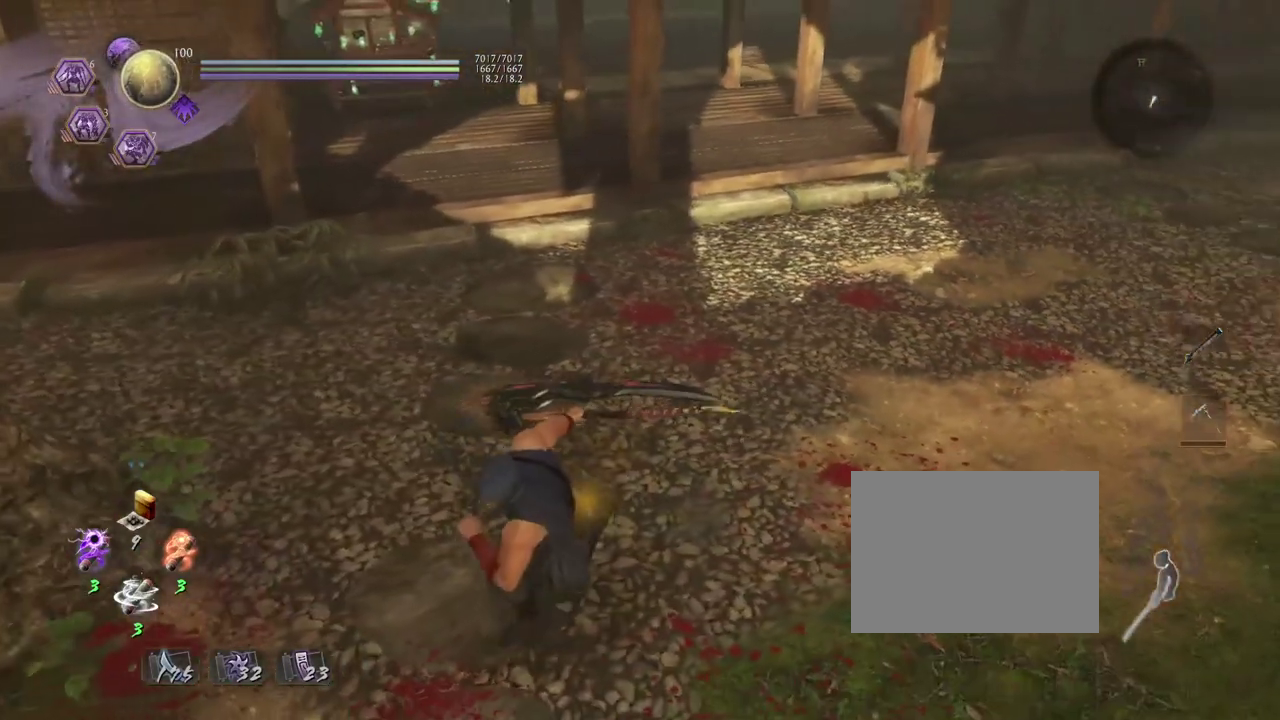
{"dt_ms": 300, "buttons": [], "left_stick": "up", "right_stick": "right"}
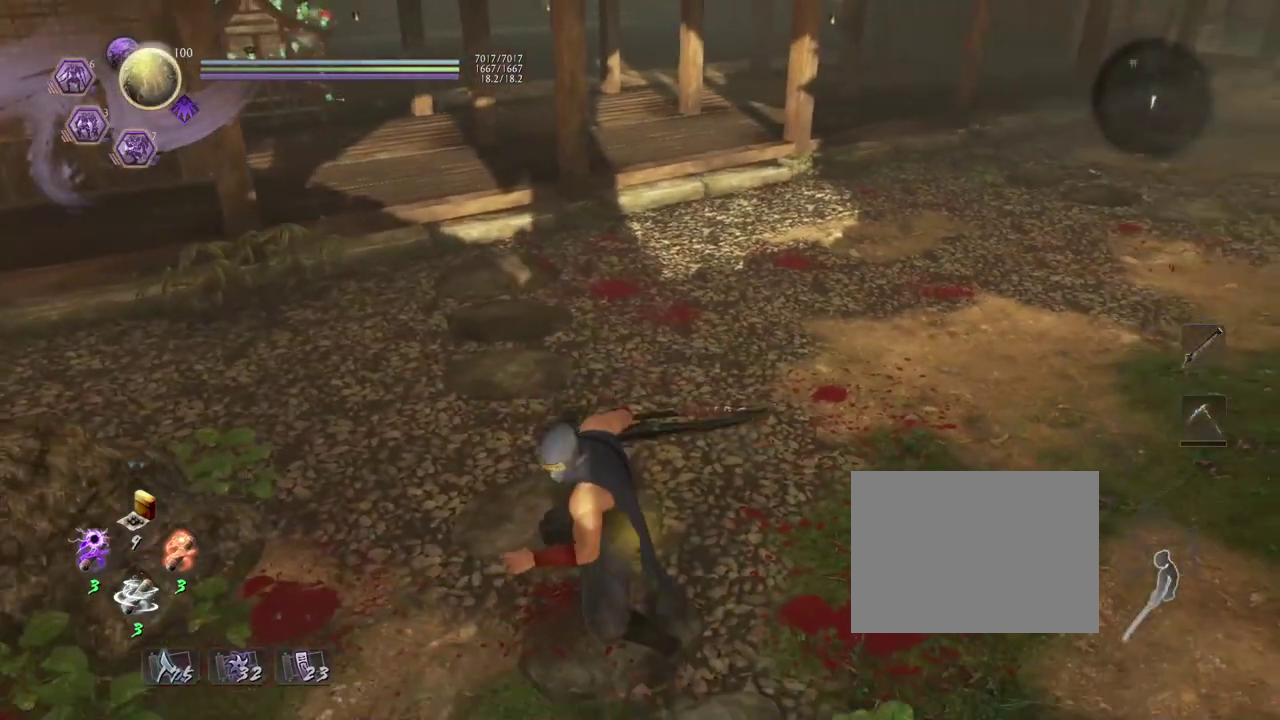
{"dt_ms": 500, "buttons": [], "left_stick": "up", "right_stick": "up-right", "events": [[417, "right_stick", "up-right"]]}
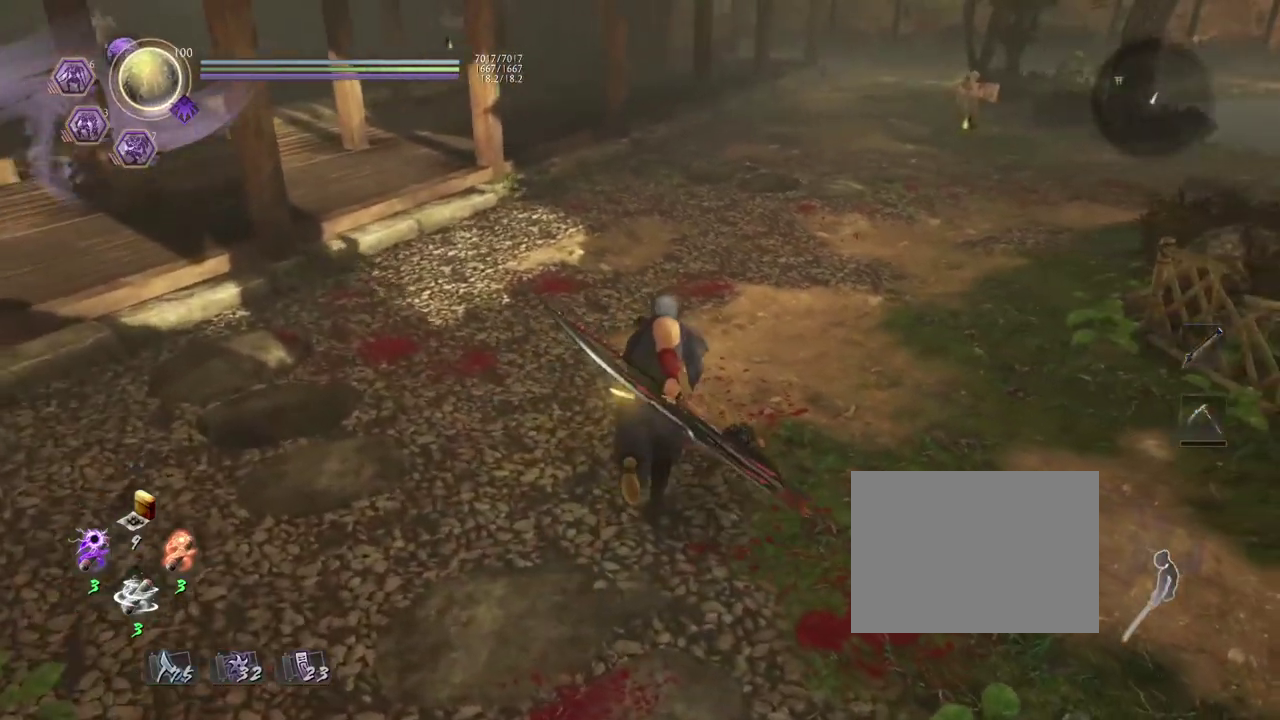
{"dt_ms": 500, "buttons": [], "left_stick": "center", "right_stick": "center", "events": [[133, "left_stick", "center"], [133, "right_stick", "center"]]}
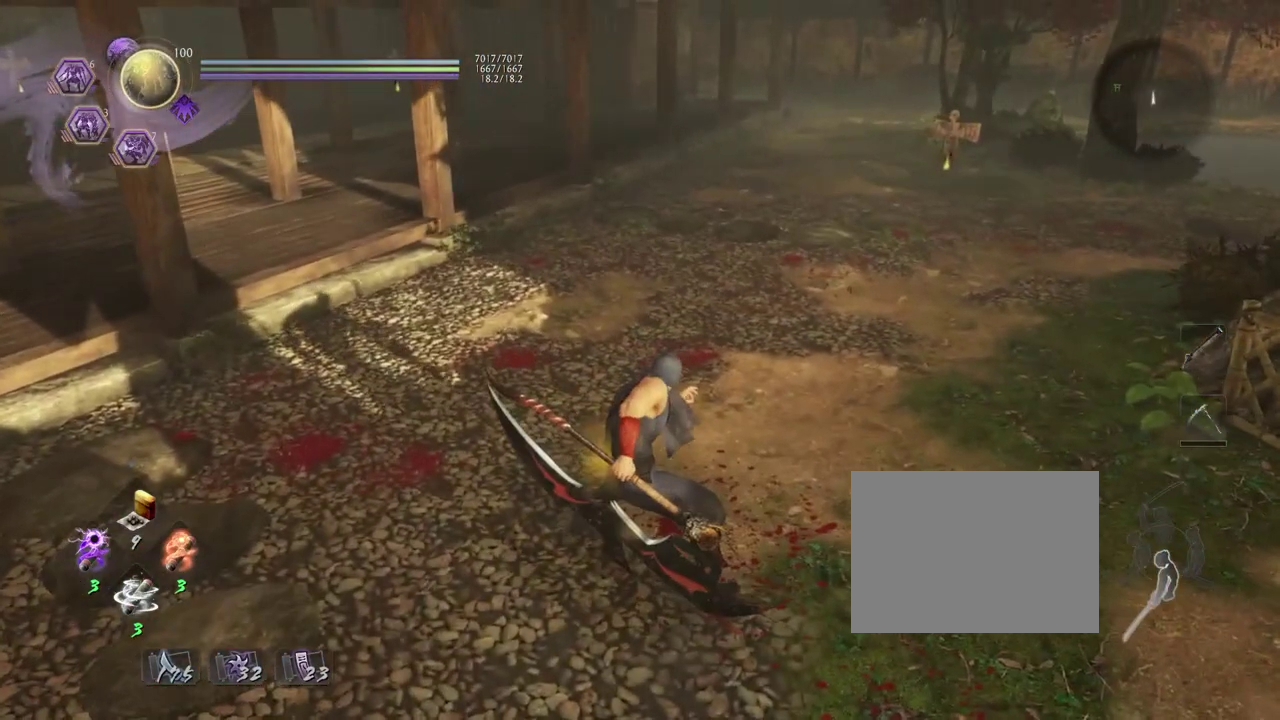
{"dt_ms": 400, "buttons": [], "left_stick": "center", "right_stick": "center", "events": []}
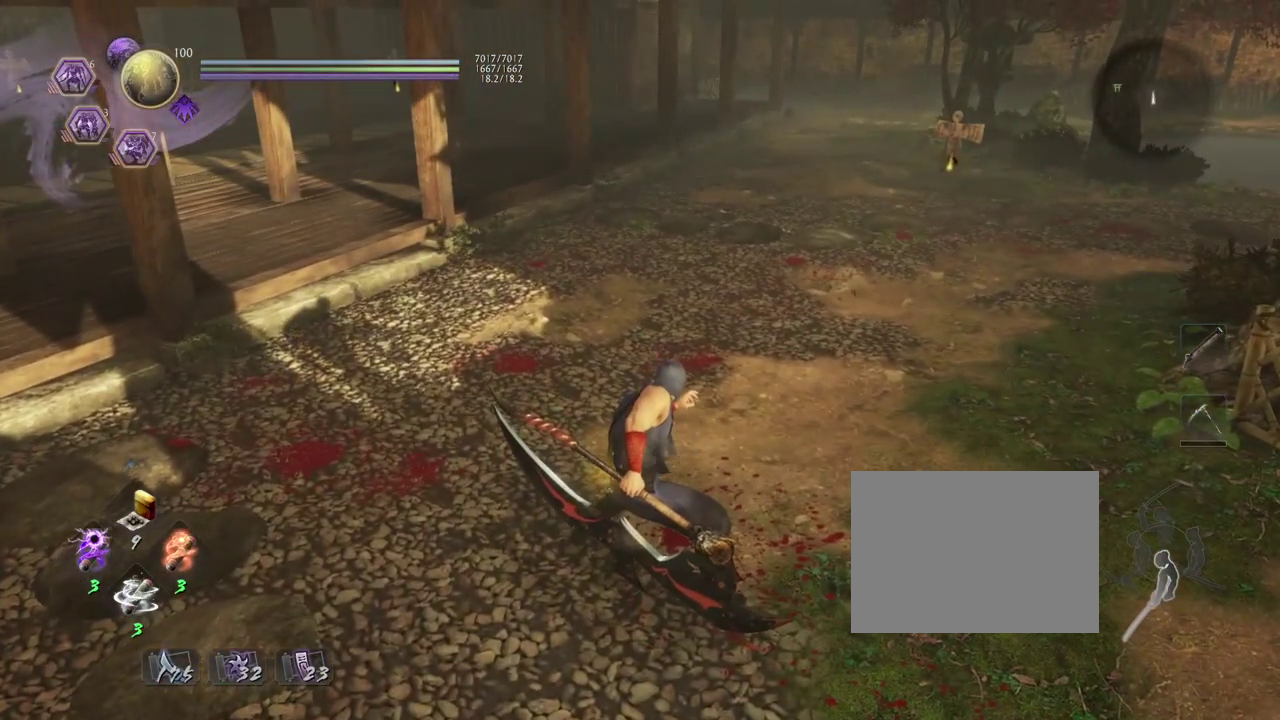
{"dt_ms": 600, "buttons": [], "left_stick": "center", "right_stick": "center", "events": []}
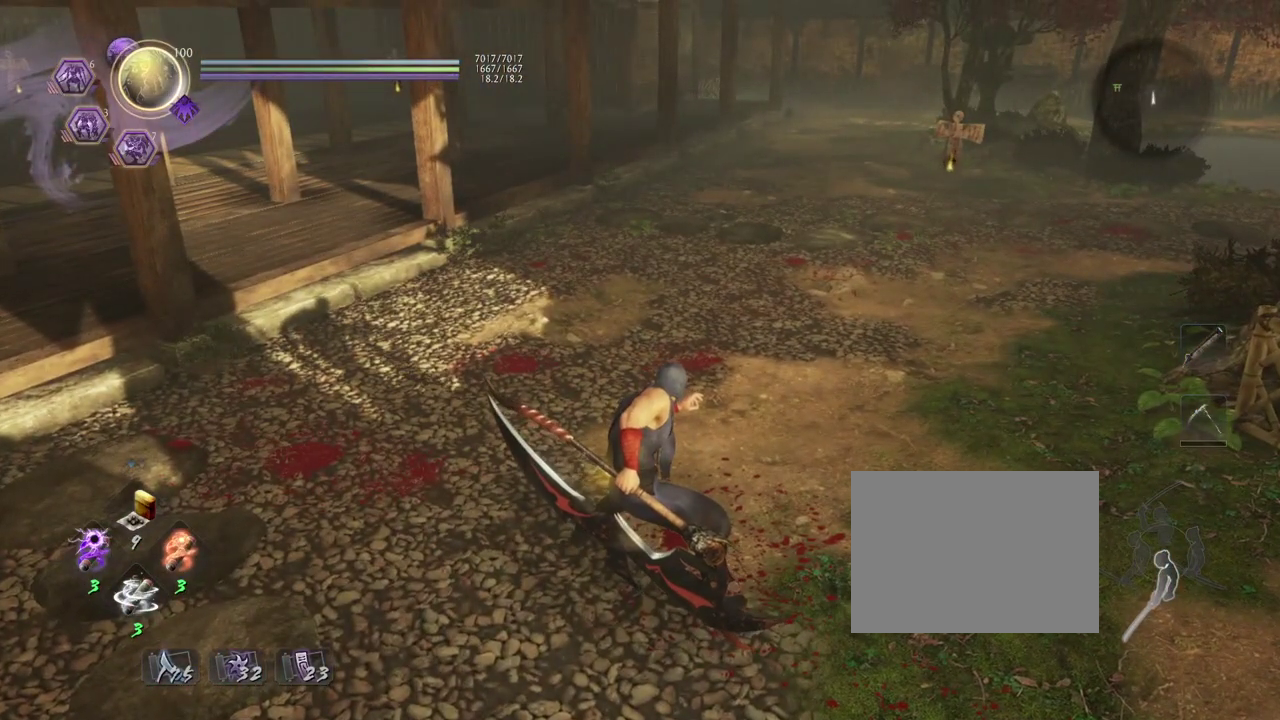
{"dt_ms": 500, "buttons": [], "left_stick": "center", "right_stick": "center", "events": []}
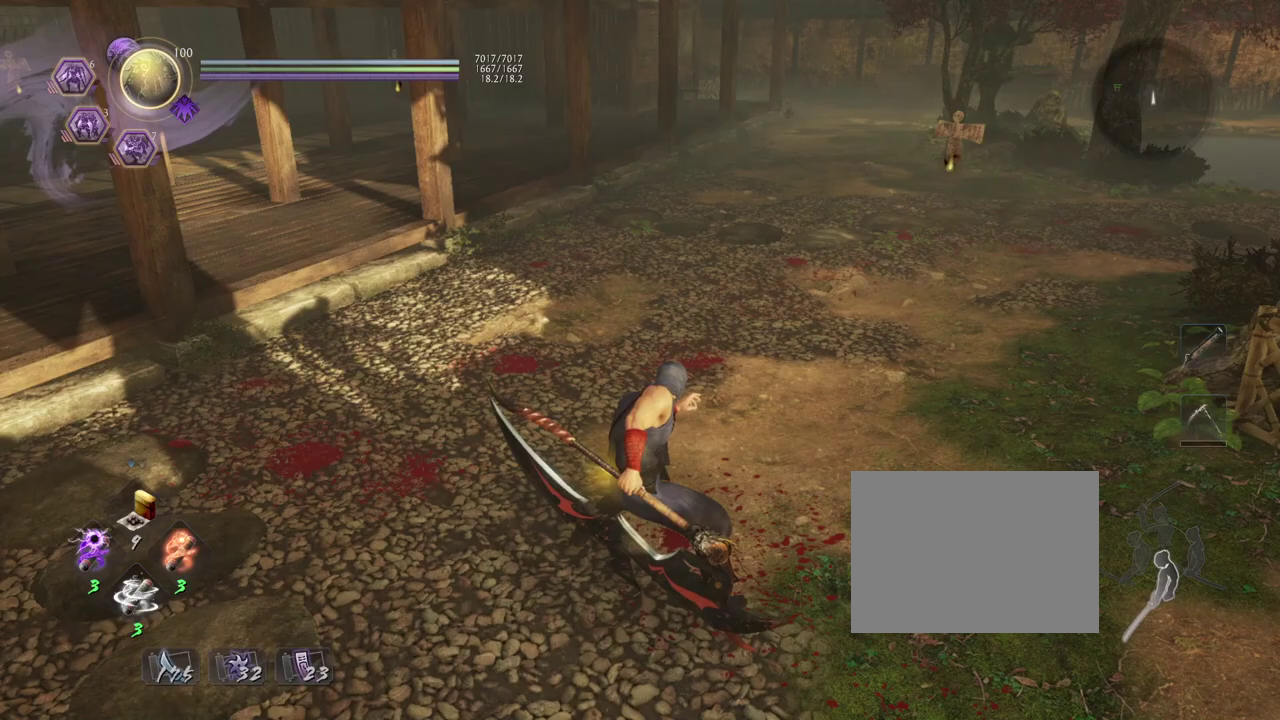
{"dt_ms": 500, "buttons": [], "left_stick": "center", "right_stick": "center", "events": [[267, "CROSS", "down"], [400, "CROSS", "up"]]}
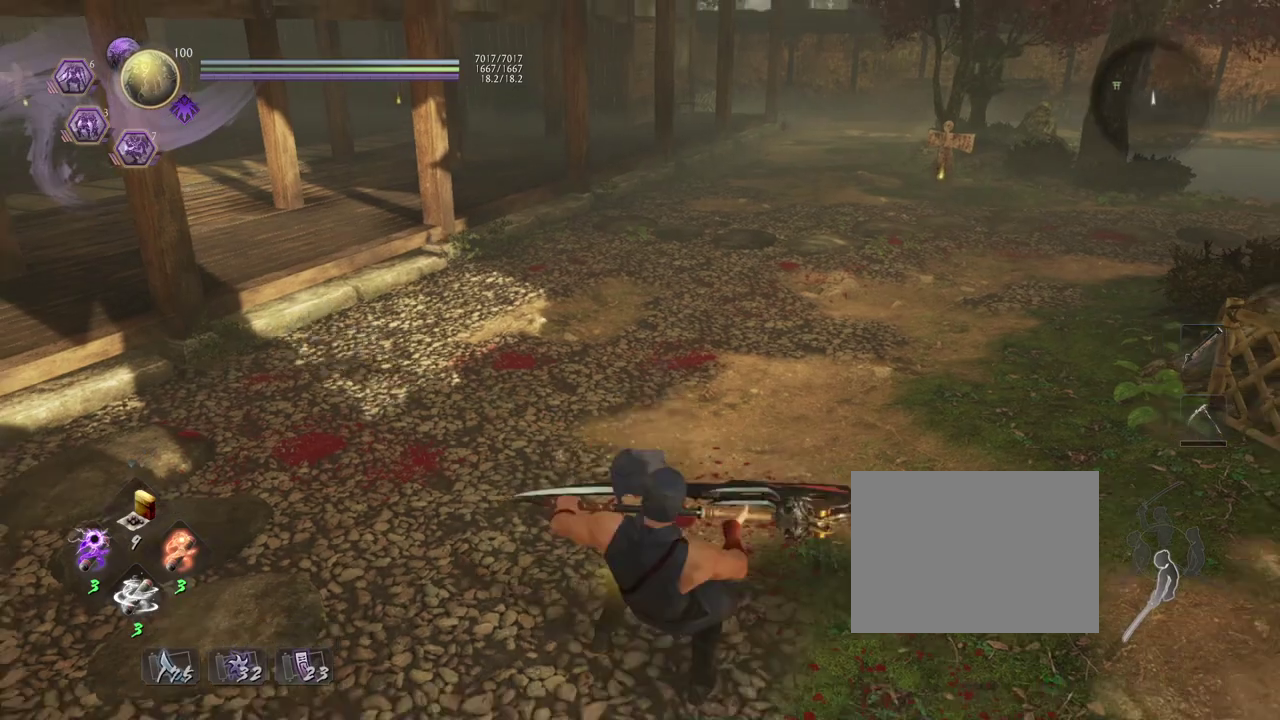
{"dt_ms": 500, "buttons": [], "left_stick": "center", "right_stick": "center", "events": [[117, "SQUARE", "down"], [233, "SQUARE", "up"]]}
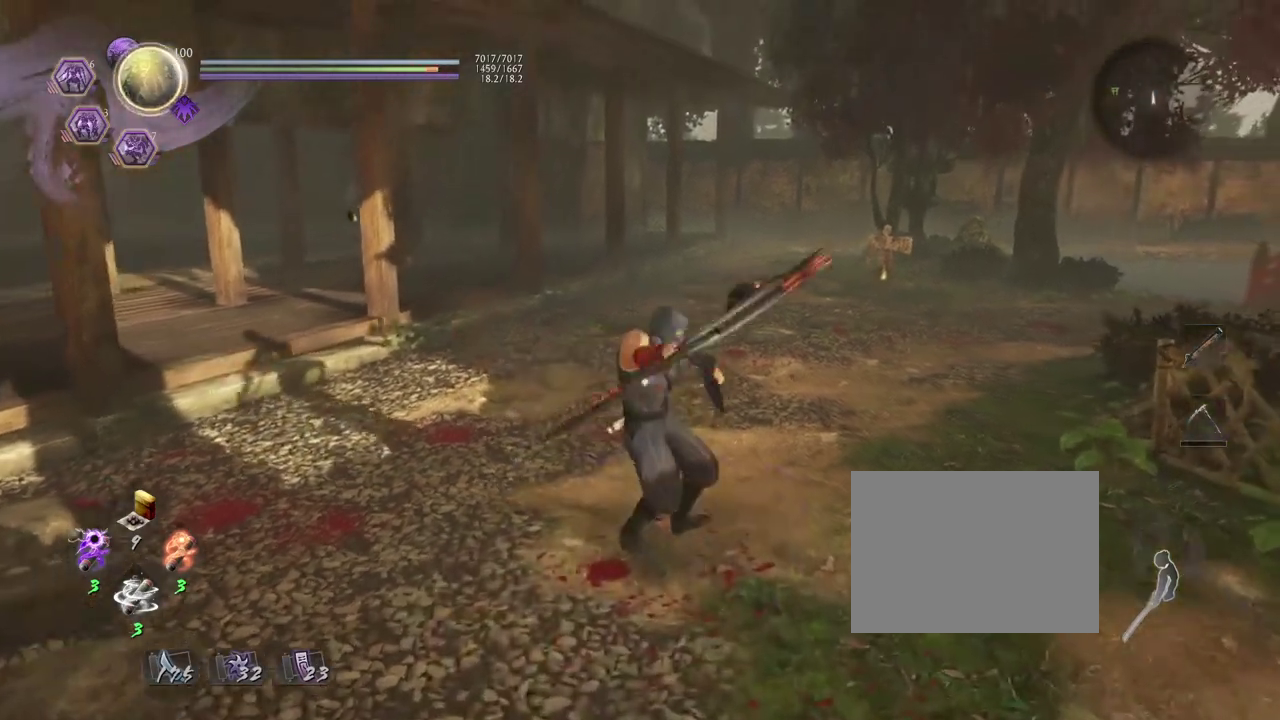
{"dt_ms": 500, "buttons": [], "left_stick": "center", "right_stick": "center", "events": [[367, "CROSS", "down"], [467, "CROSS", "up"]]}
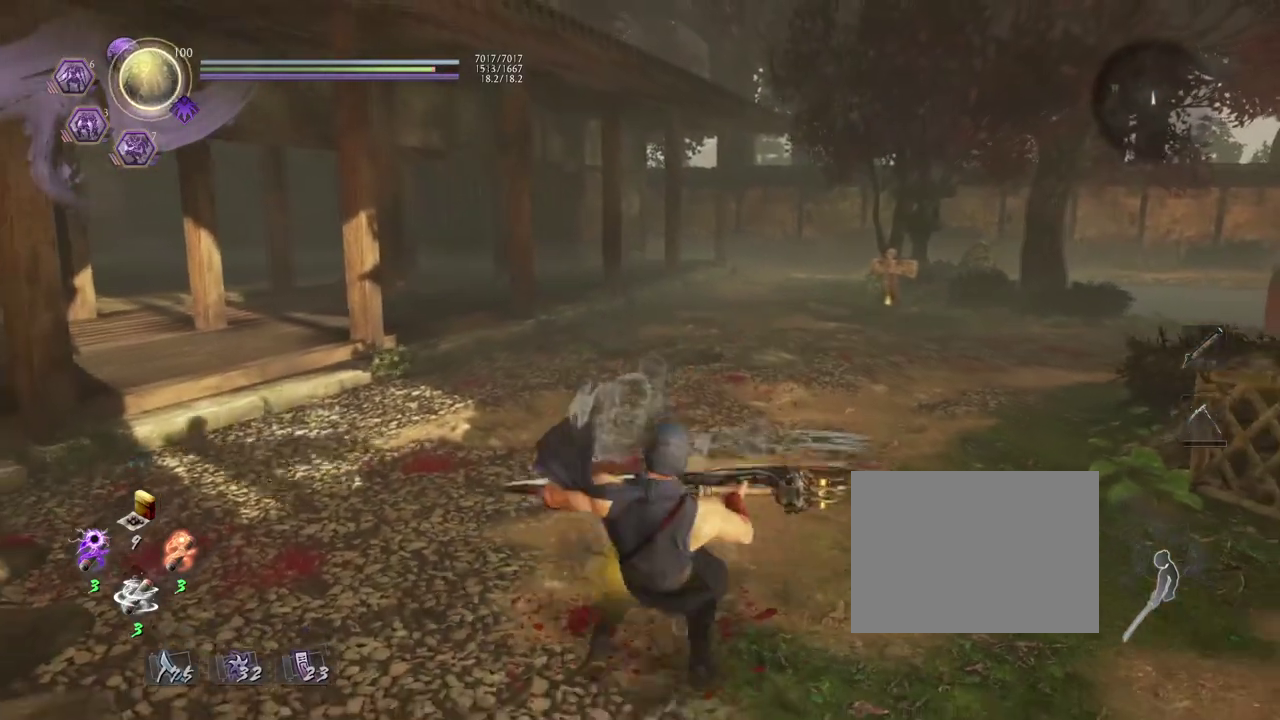
{"dt_ms": 400, "buttons": [], "left_stick": "center", "right_stick": "center", "events": [[167, "SQUARE", "down"], [250, "SQUARE", "up"]]}
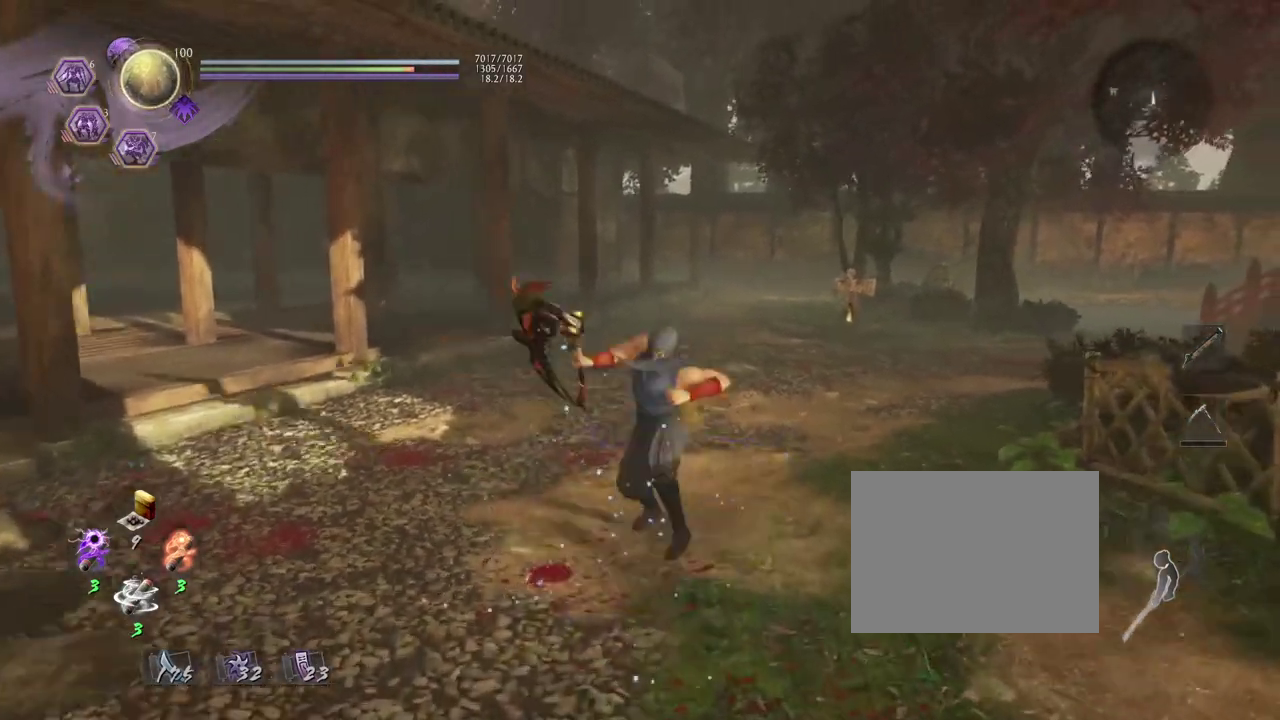
{"dt_ms": 600, "buttons": ["CROSS"], "left_stick": "center", "right_stick": "center", "events": [[583, "CROSS", "down"]]}
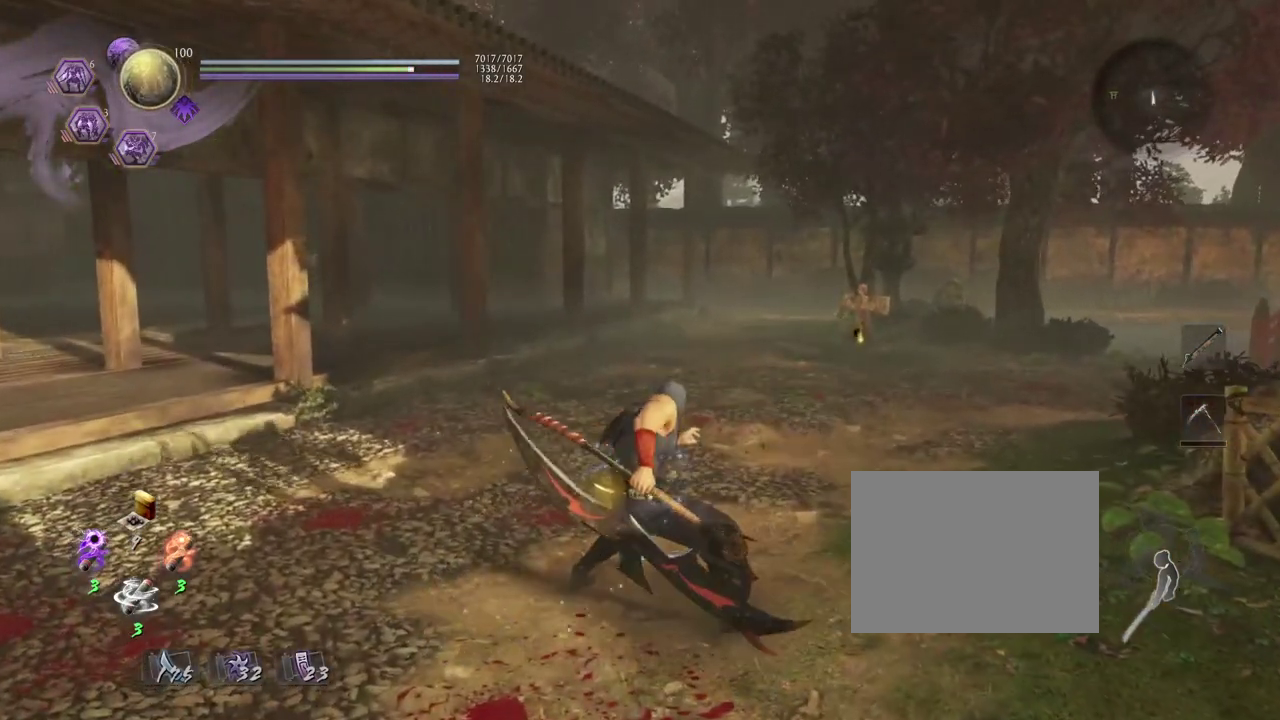
{"dt_ms": 700, "buttons": [], "left_stick": "center", "right_stick": "center", "events": [[100, "CROSS", "up"], [283, "SQUARE", "down"], [417, "SQUARE", "up"]]}
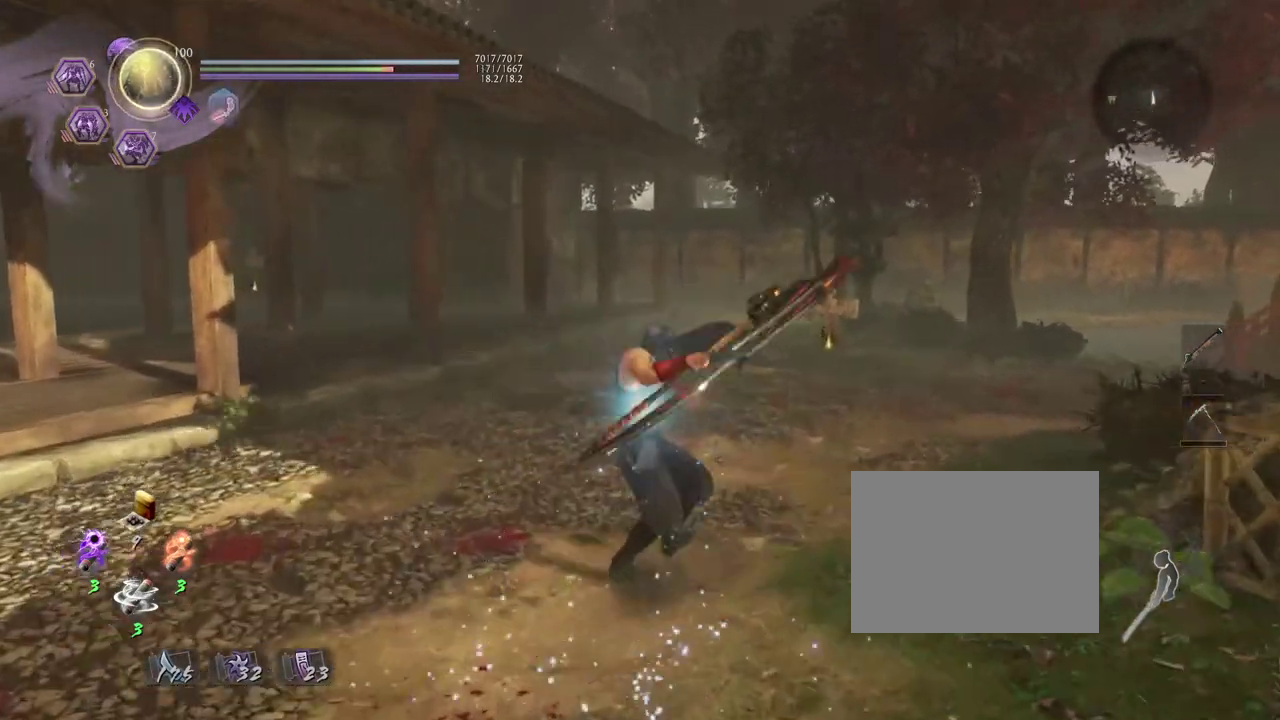
{"dt_ms": 300, "buttons": [], "left_stick": "center", "right_stick": "center", "events": []}
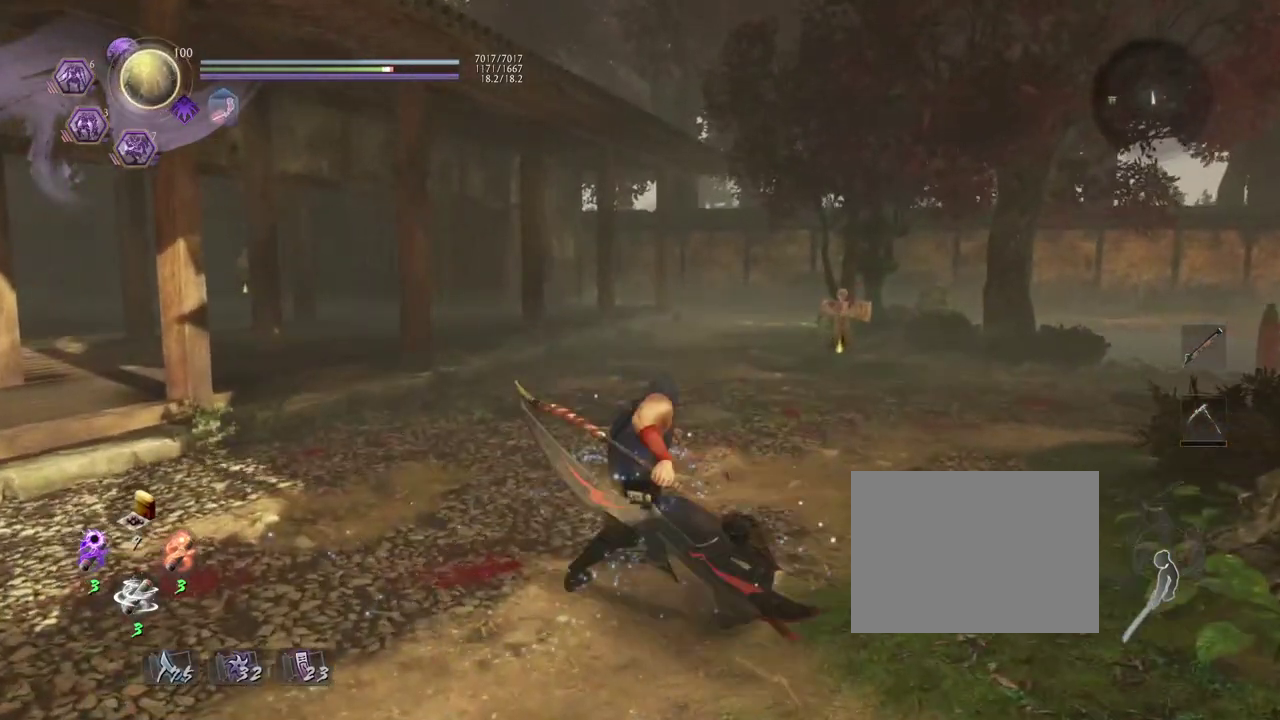
{"dt_ms": 400, "buttons": [], "left_stick": "center", "right_stick": "center", "events": [[33, "CROSS", "down"], [133, "CROSS", "up"]]}
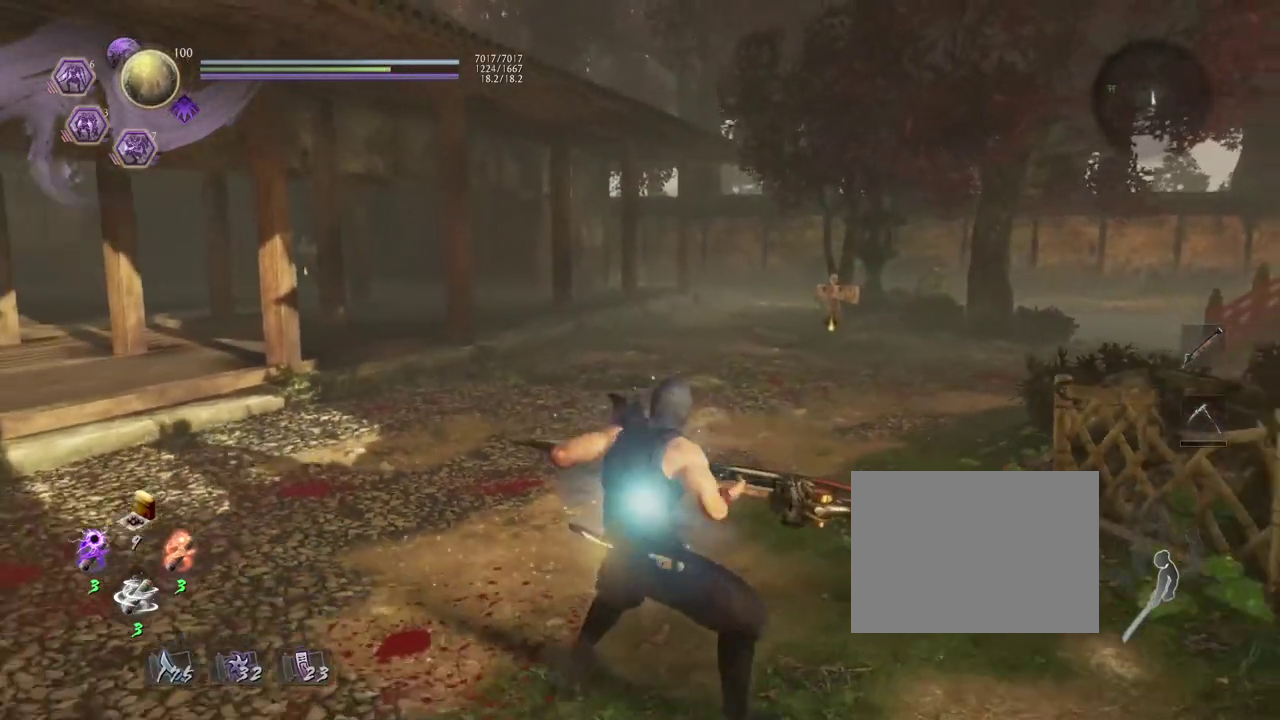
{"dt_ms": 600, "buttons": [], "left_stick": "center", "right_stick": "center", "events": []}
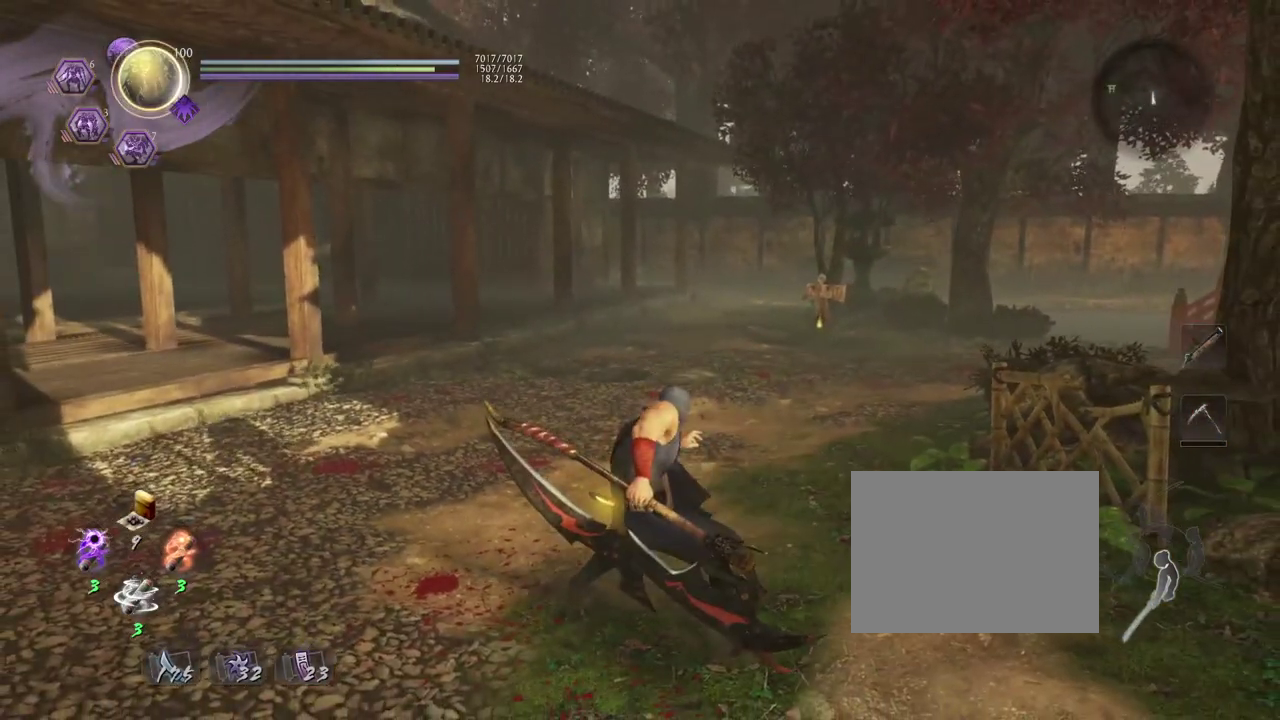
{"dt_ms": 400, "buttons": [], "left_stick": "center", "right_stick": "center", "events": [[67, "CROSS", "down"], [150, "CROSS", "up"], [300, "SQUARE", "down"], [400, "SQUARE", "up"]]}
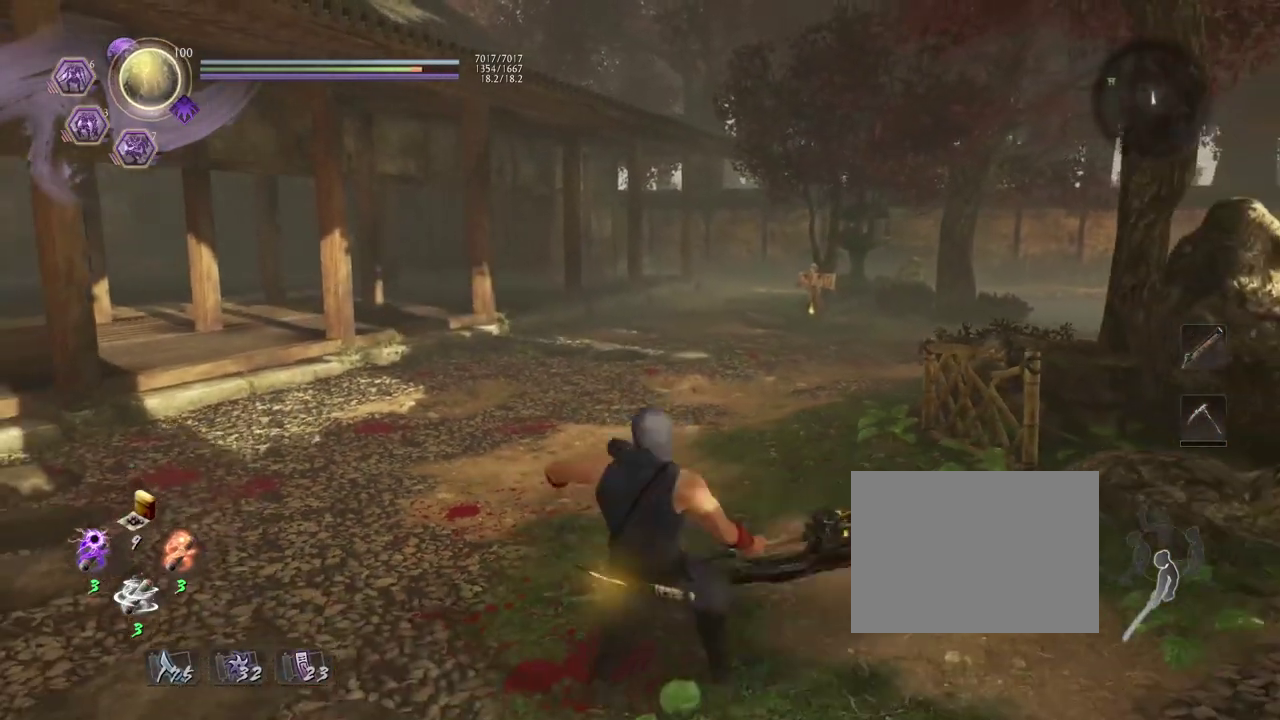
{"dt_ms": 700, "buttons": [], "left_stick": "center", "right_stick": "center", "events": [[233, "R1", "down"], [250, "SQUARE", "down"], [350, "R1", "up"], [350, "SQUARE", "up"]]}
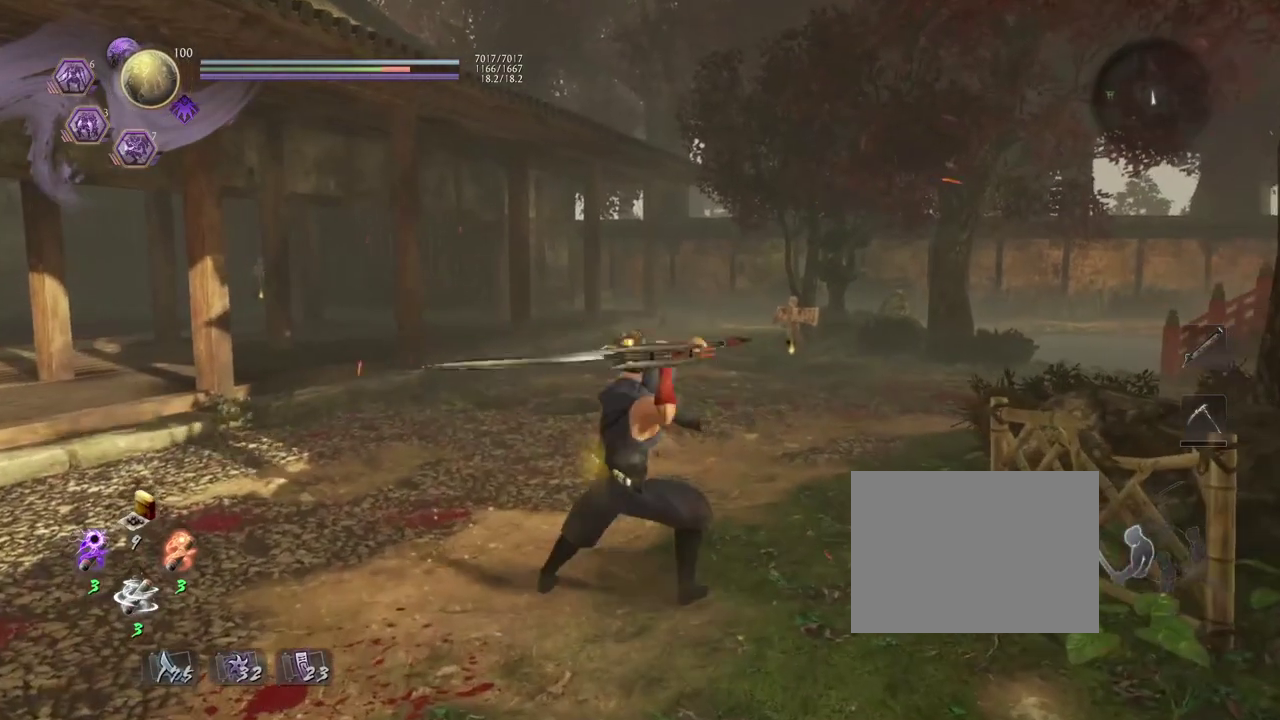
{"dt_ms": 400, "buttons": [], "left_stick": "center", "right_stick": "center", "events": []}
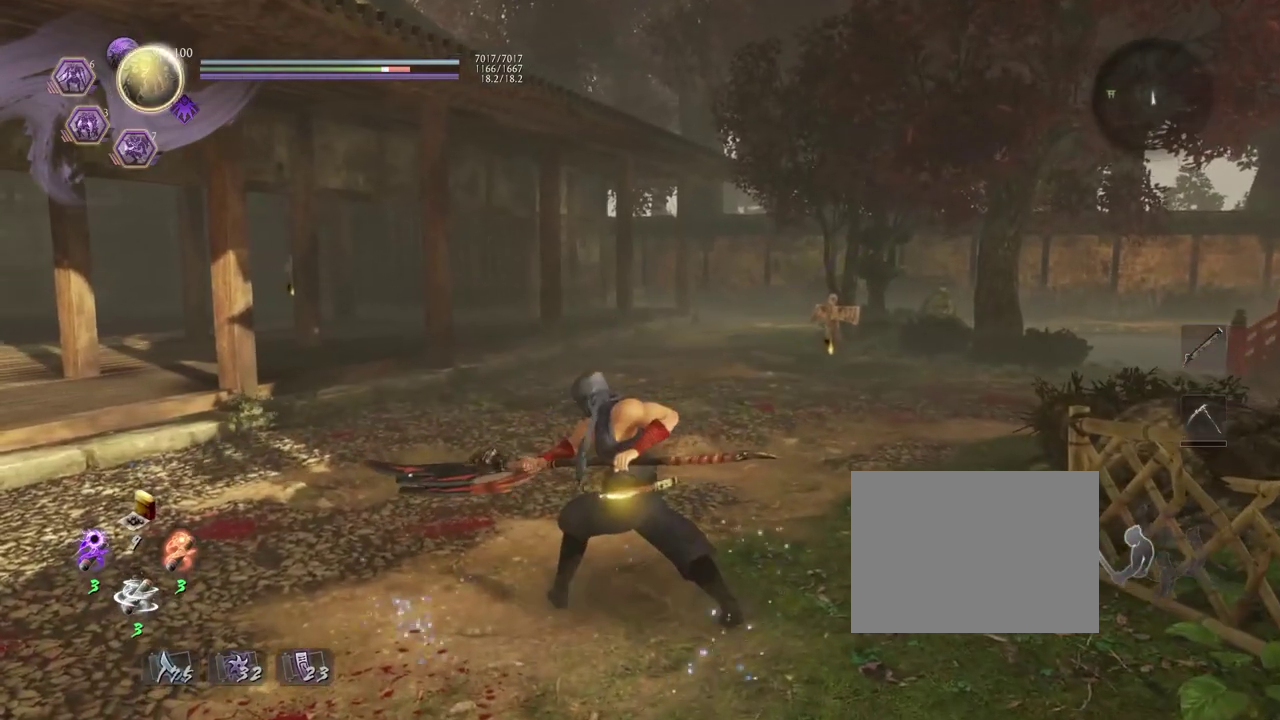
{"dt_ms": 500, "buttons": [], "left_stick": "center", "right_stick": "center", "events": [[333, "R1", "down"], [433, "R1", "up"]]}
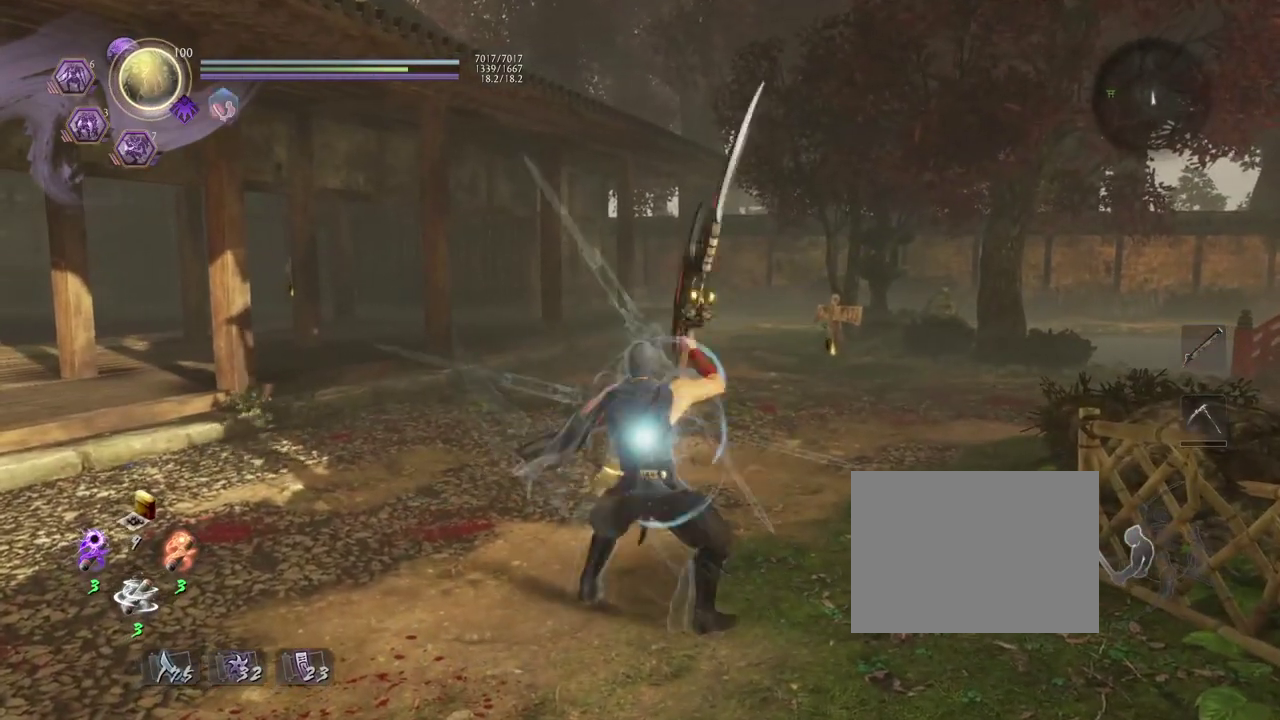
{"dt_ms": 500, "buttons": [], "left_stick": "center", "right_stick": "center", "events": []}
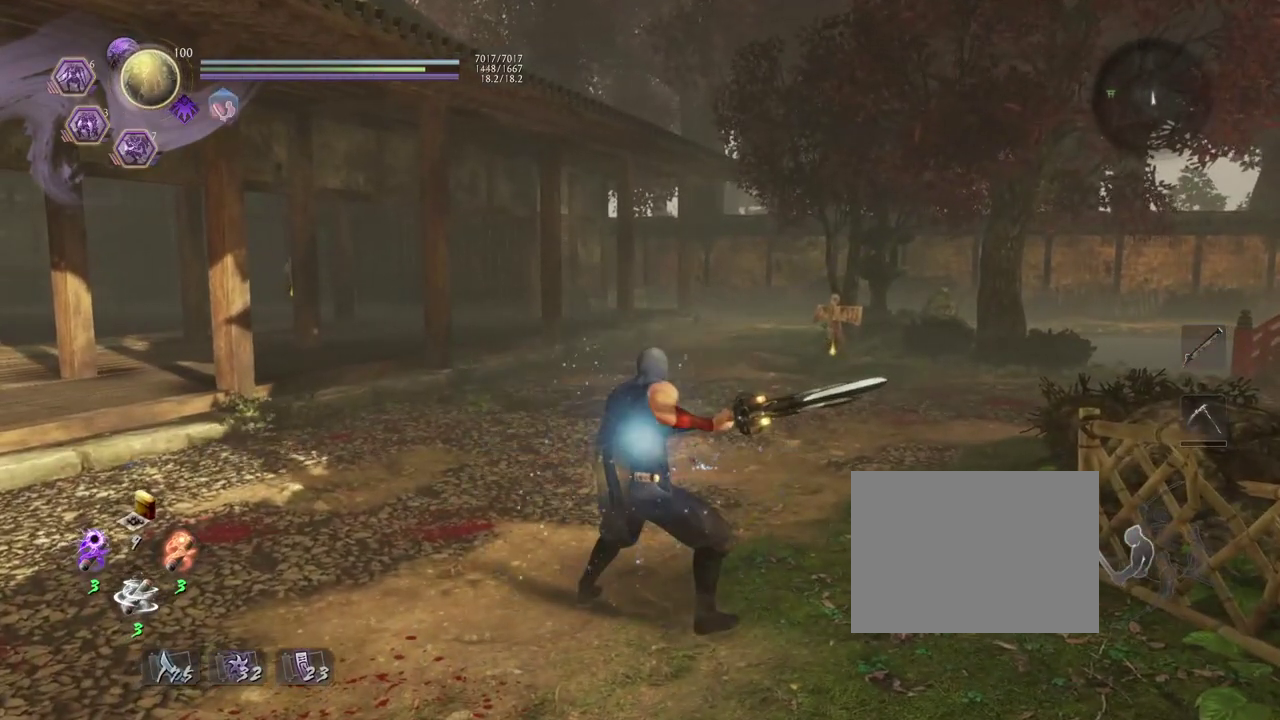
{"dt_ms": 500, "buttons": [], "left_stick": "center", "right_stick": "center", "events": []}
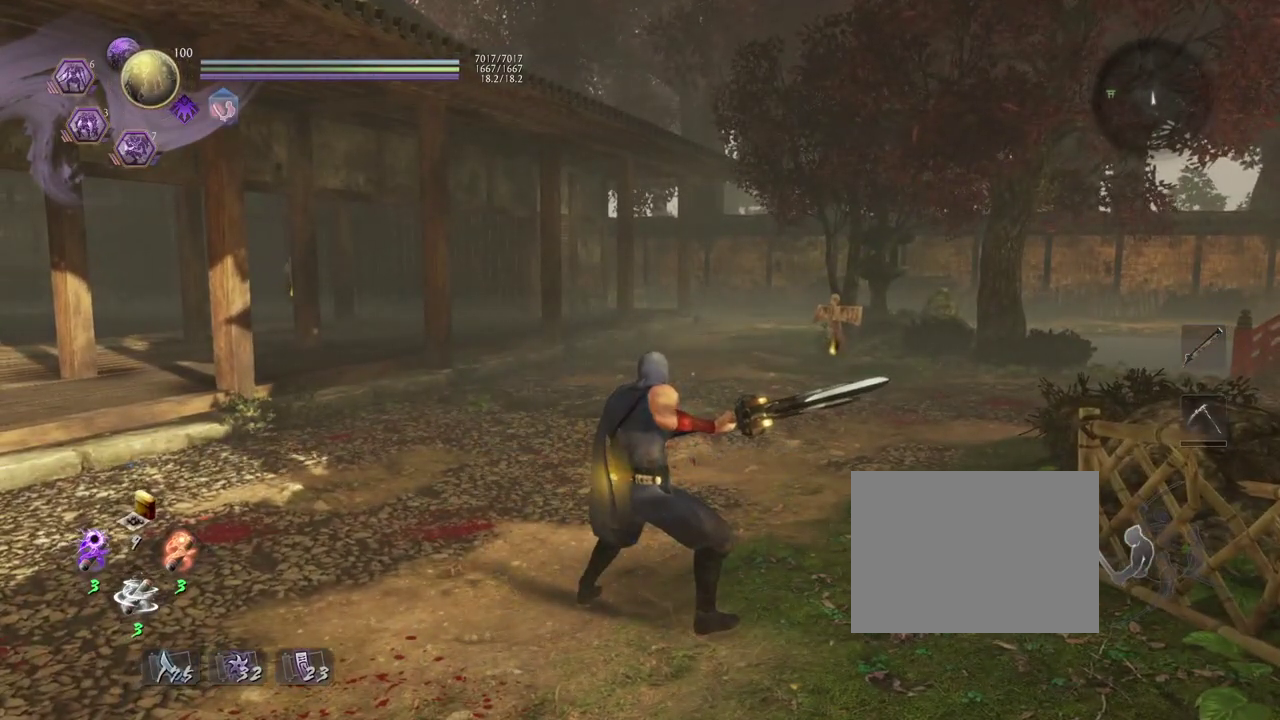
{"dt_ms": 500, "buttons": [], "left_stick": "center", "right_stick": "center", "events": []}
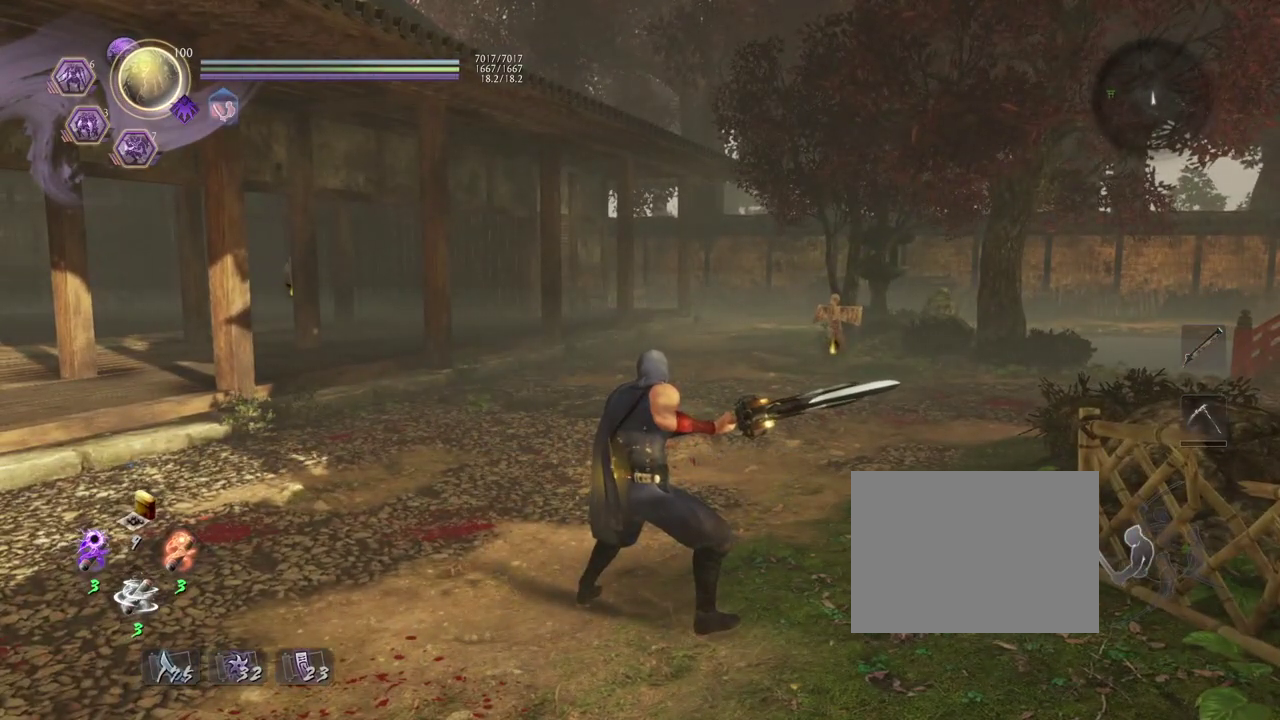
{"dt_ms": 500, "buttons": [], "left_stick": "down", "right_stick": "down", "events": [[217, "left_stick", "down"], [383, "right_stick", "down"]]}
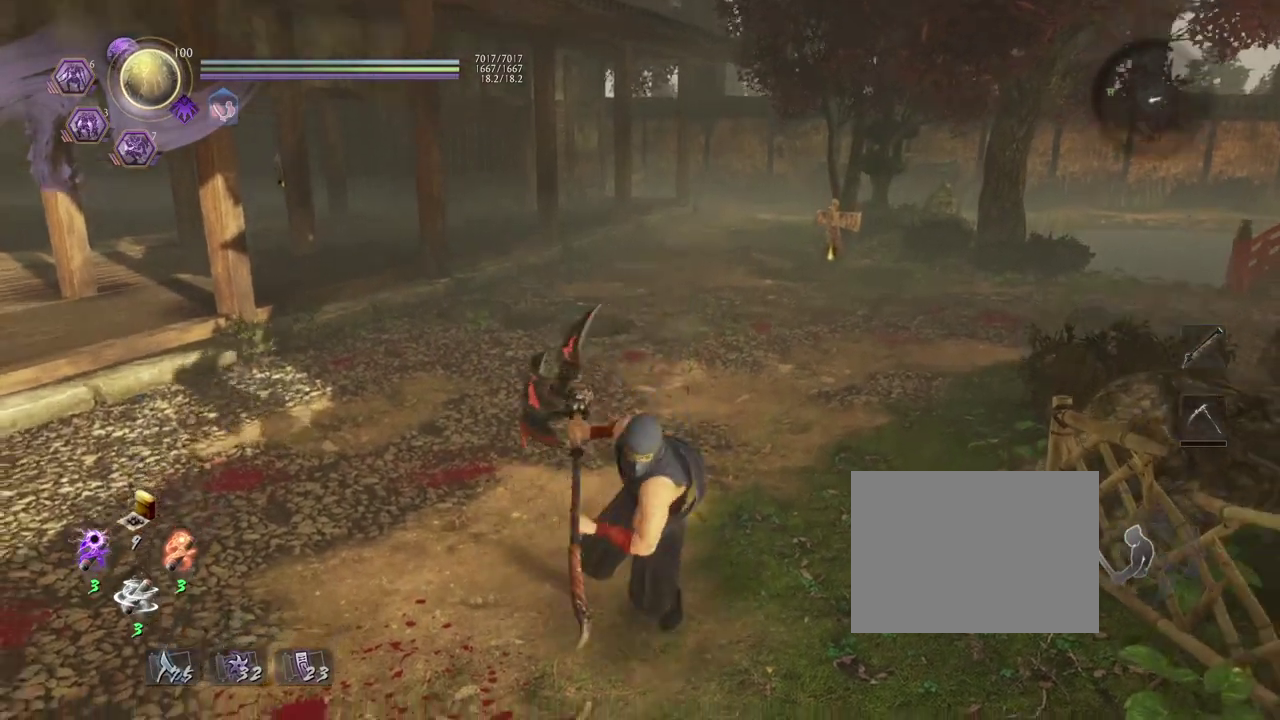
{"dt_ms": 400, "buttons": [], "left_stick": "down", "right_stick": "center", "events": [[100, "right_stick", "center"]]}